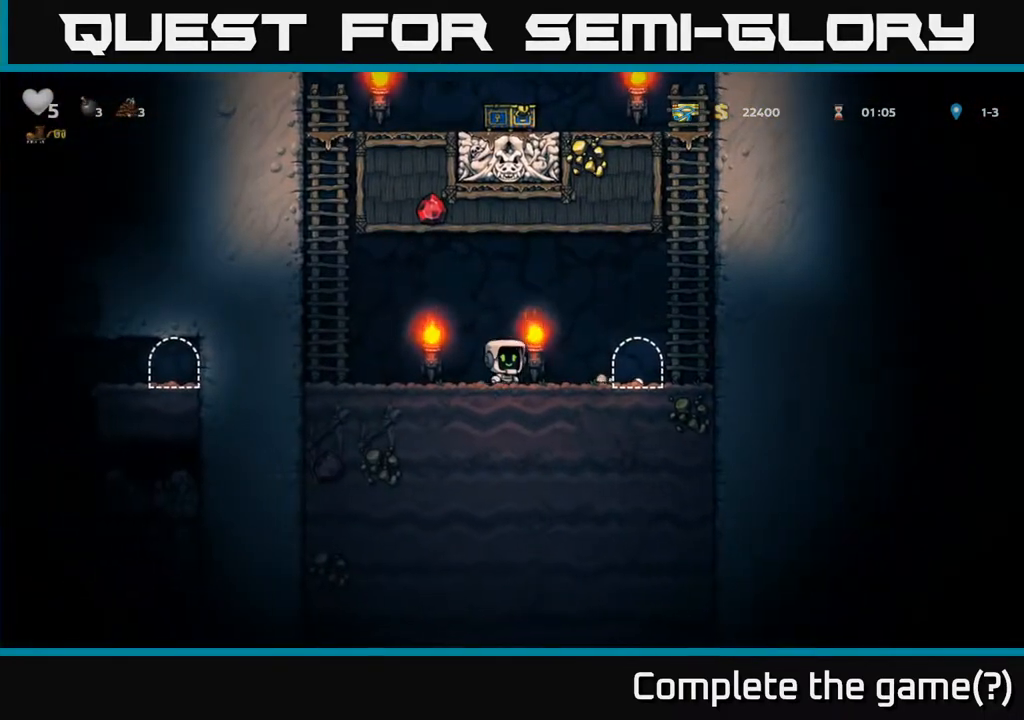
Gameplay with a controller (Xbox layout); each line is a JSON object with the inputs held at the frame after it. "events" lists button and stick changes between this image and that frame as [ms after this image, input, new state], when the widget could be followed in between.
{"buttons": ["L2"], "left_stick": "center", "right_stick": "center", "events": [[233, "DPAD_RIGHT", "up"], [250, "L2", "down"], [350, "L2", "up"], [433, "L2", "down"]]}
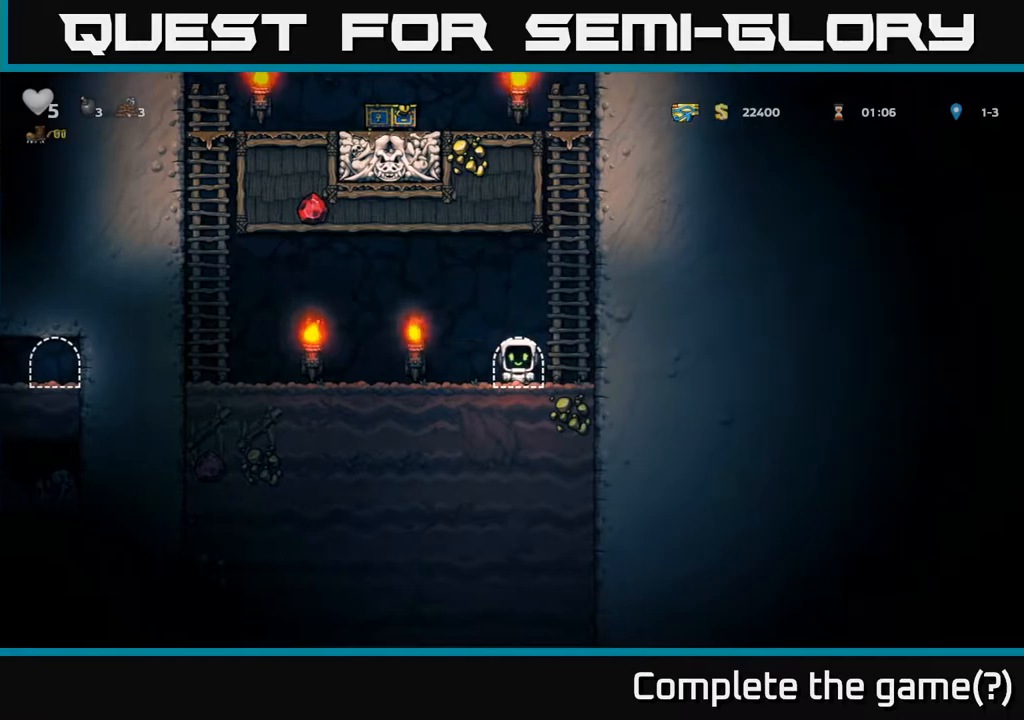
{"buttons": [], "left_stick": "center", "right_stick": "center", "events": [[17, "L2", "up"]]}
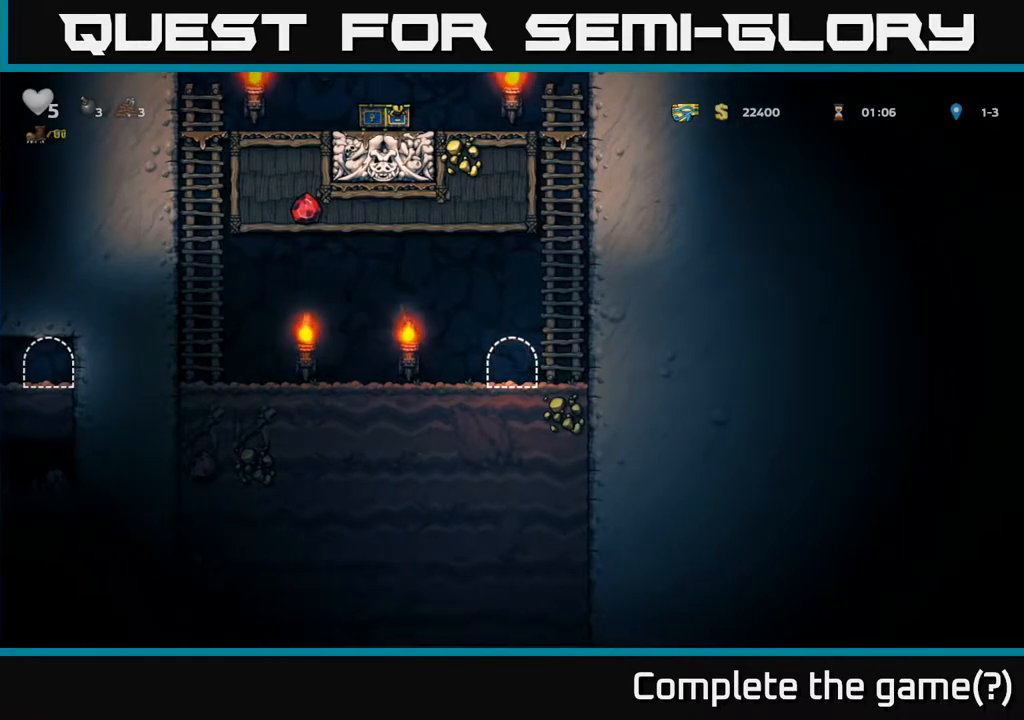
{"buttons": [], "left_stick": "center", "right_stick": "center", "events": []}
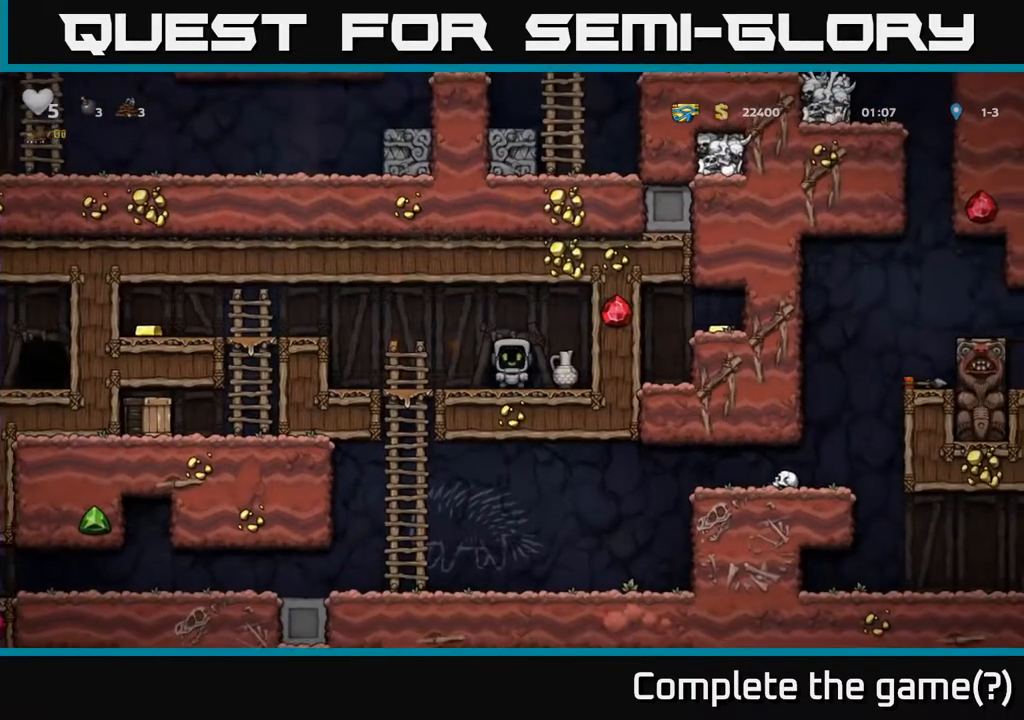
{"buttons": ["DPAD_DOWN"], "left_stick": "center", "right_stick": "center", "events": [[333, "DPAD_RIGHT", "down"], [467, "DPAD_DOWN", "down"], [500, "DPAD_RIGHT", "up"]]}
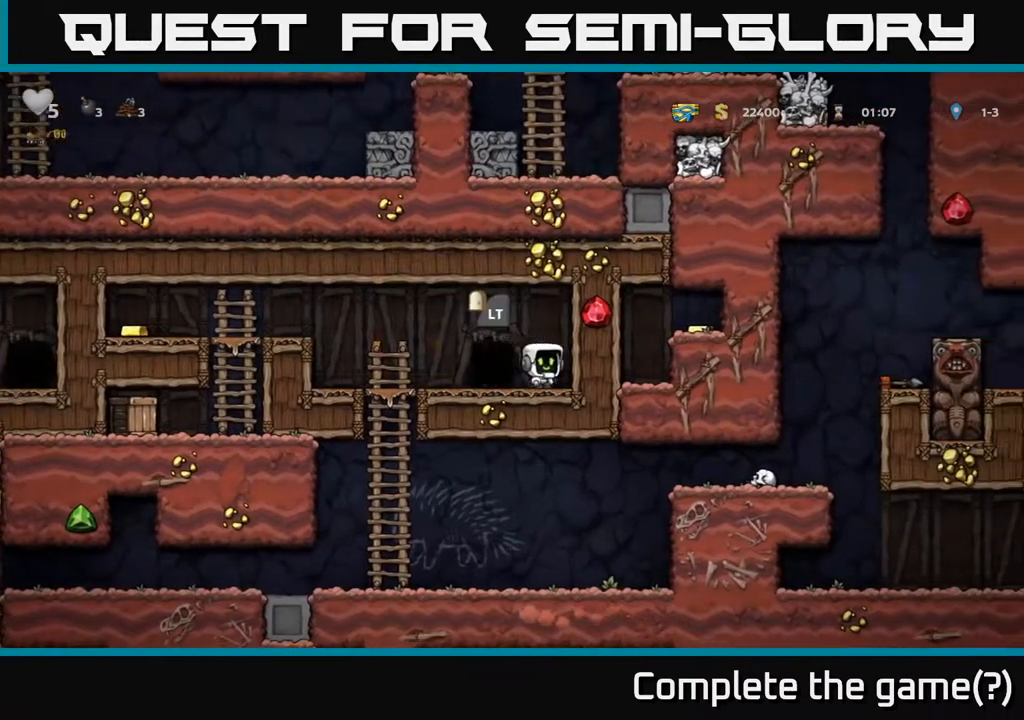
{"buttons": [], "left_stick": "center", "right_stick": "center", "events": [[67, "X", "down"], [167, "DPAD_DOWN", "up"], [183, "DPAD_LEFT", "down"], [200, "X", "up"], [267, "X", "down"], [283, "DPAD_LEFT", "up"], [350, "X", "up"]]}
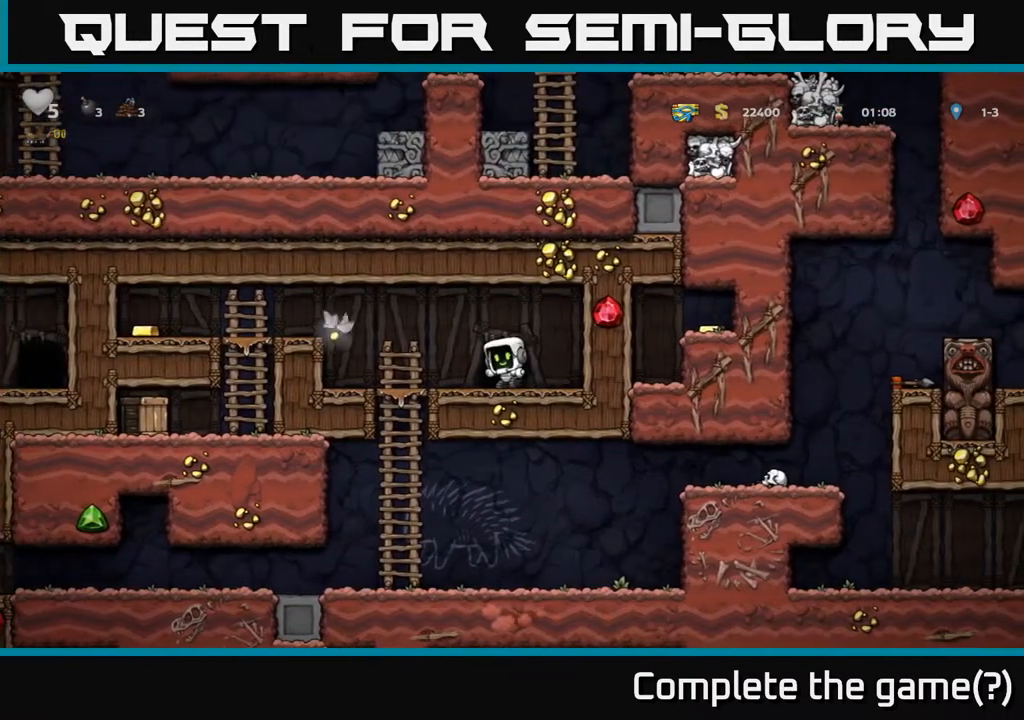
{"buttons": ["DPAD_LEFT"], "left_stick": "center", "right_stick": "center", "events": [[300, "DPAD_LEFT", "down"]]}
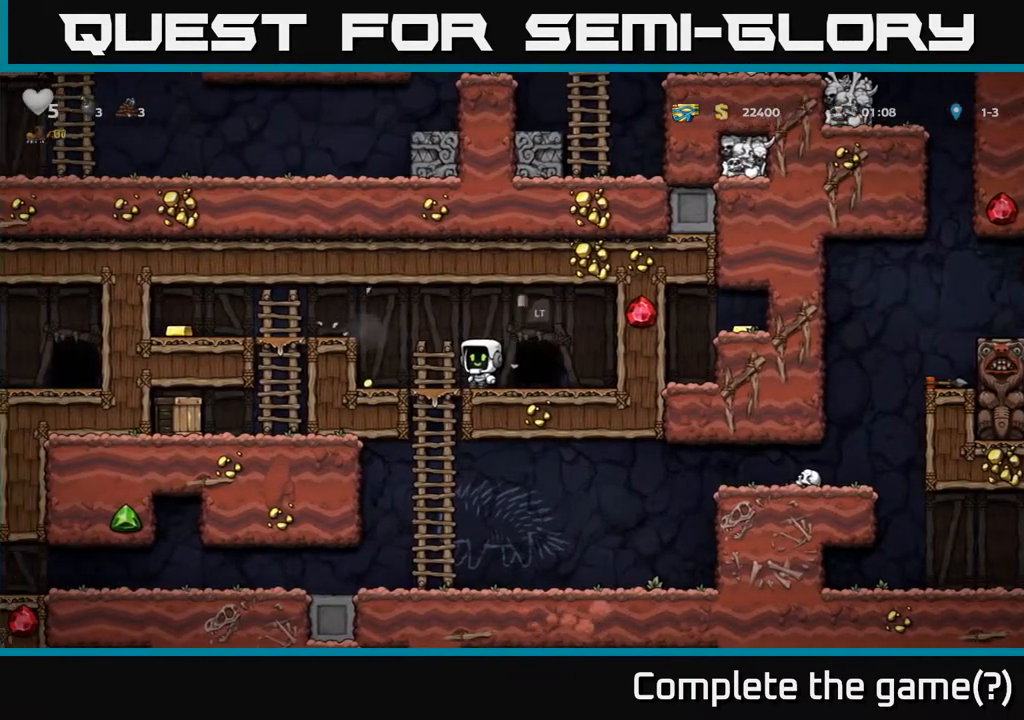
{"buttons": ["DPAD_LEFT"], "left_stick": "center", "right_stick": "center", "events": [[217, "A", "down"], [433, "A", "up"]]}
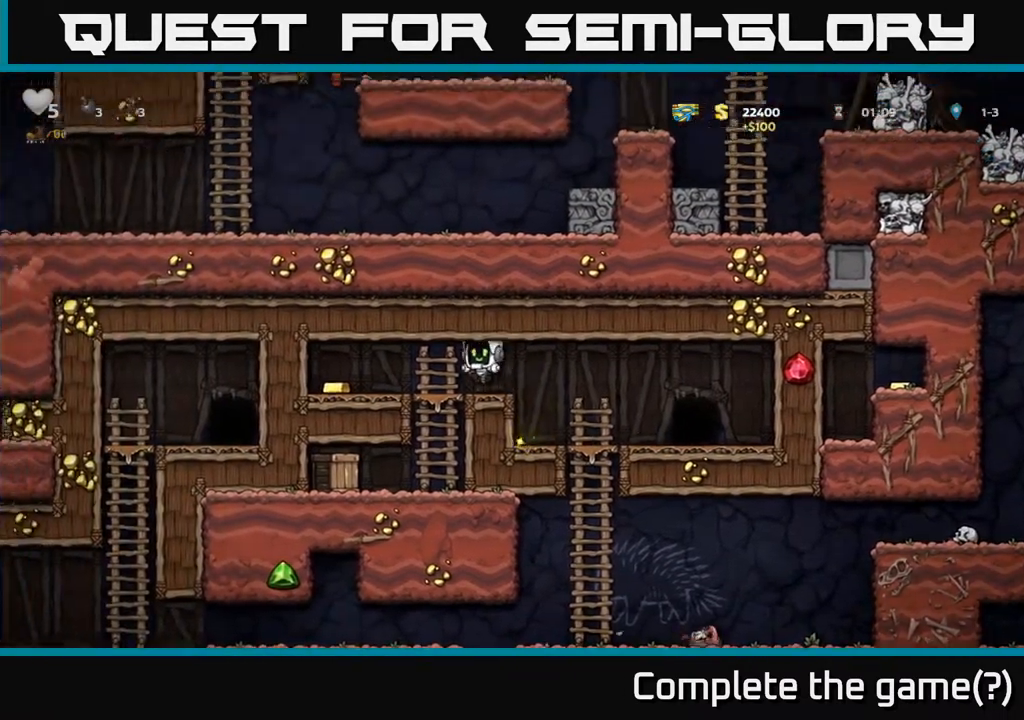
{"buttons": ["DPAD_RIGHT"], "left_stick": "center", "right_stick": "center", "events": [[283, "DPAD_LEFT", "up"], [317, "DPAD_RIGHT", "down"]]}
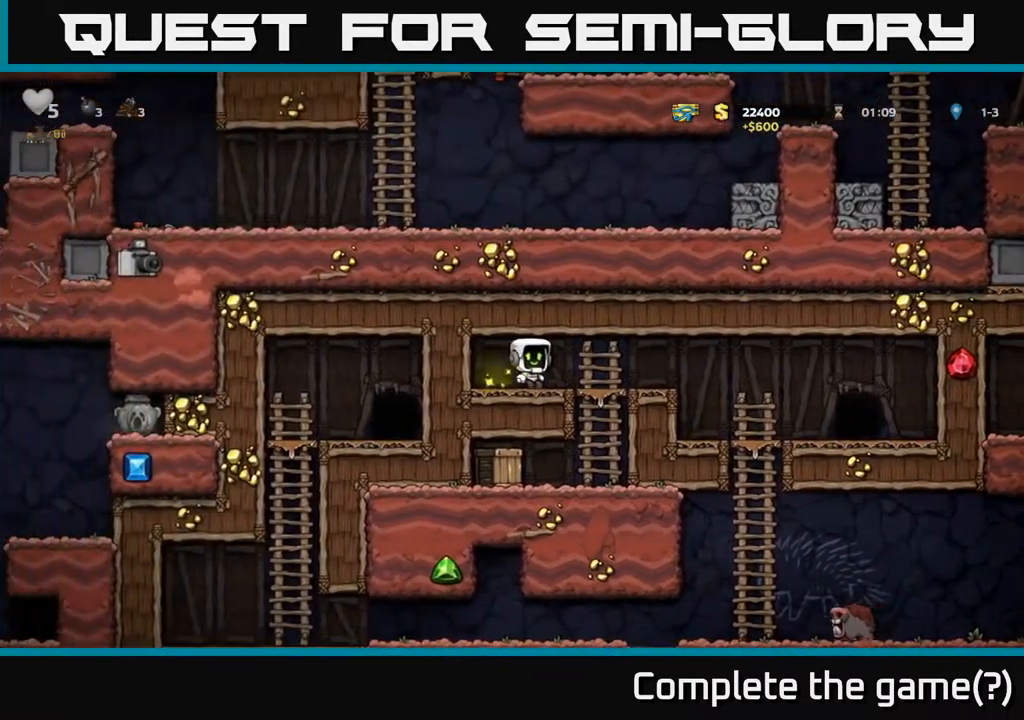
{"buttons": ["X", "DPAD_LEFT"], "left_stick": "center", "right_stick": "center", "events": [[67, "DPAD_DOWN", "down"], [100, "DPAD_RIGHT", "up"], [167, "A", "down"], [317, "A", "up"], [383, "DPAD_DOWN", "up"], [467, "DPAD_LEFT", "down"], [467, "X", "down"]]}
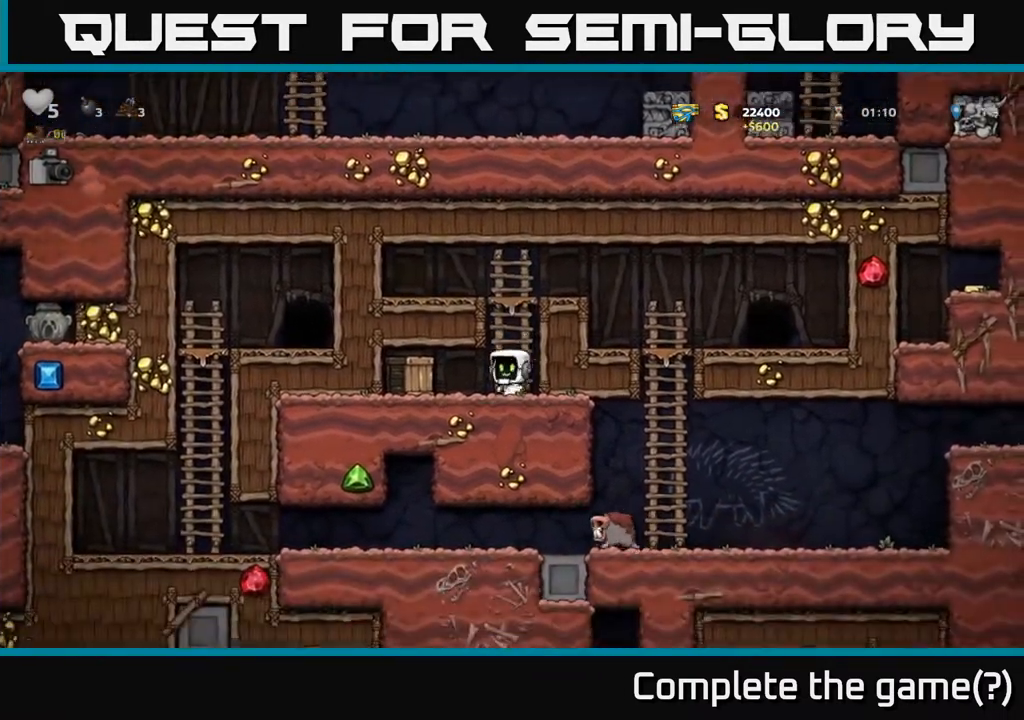
{"buttons": [], "left_stick": "center", "right_stick": "center", "events": [[50, "DPAD_LEFT", "up"], [50, "X", "up"]]}
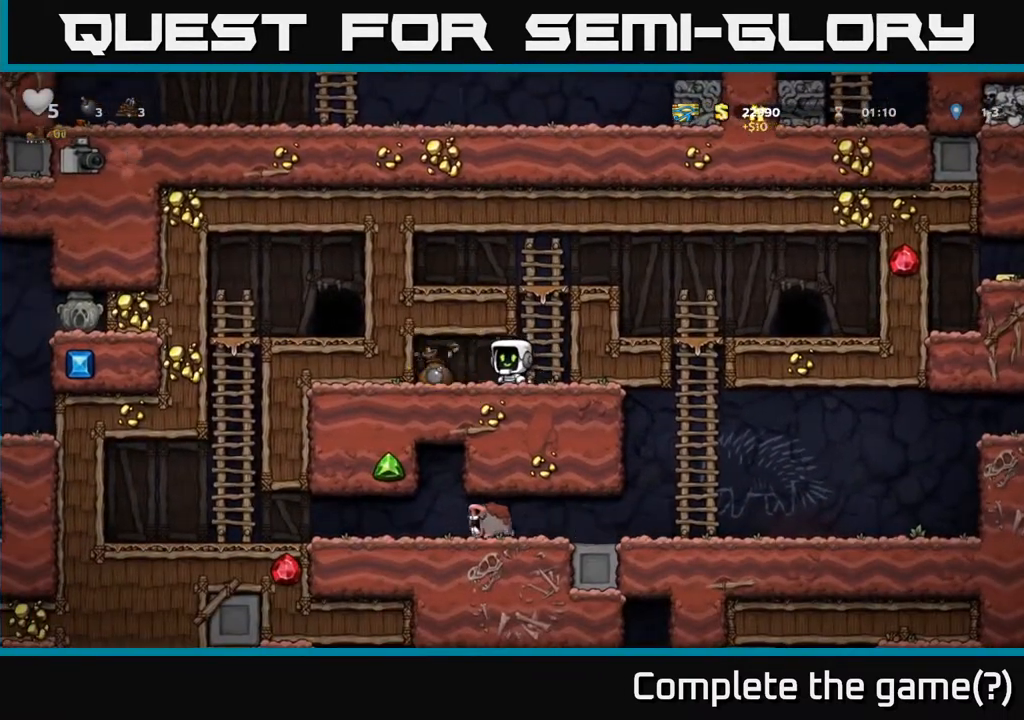
{"buttons": ["DPAD_RIGHT"], "left_stick": "center", "right_stick": "center", "events": [[133, "DPAD_LEFT", "down"], [383, "DPAD_LEFT", "up"], [417, "DPAD_RIGHT", "down"]]}
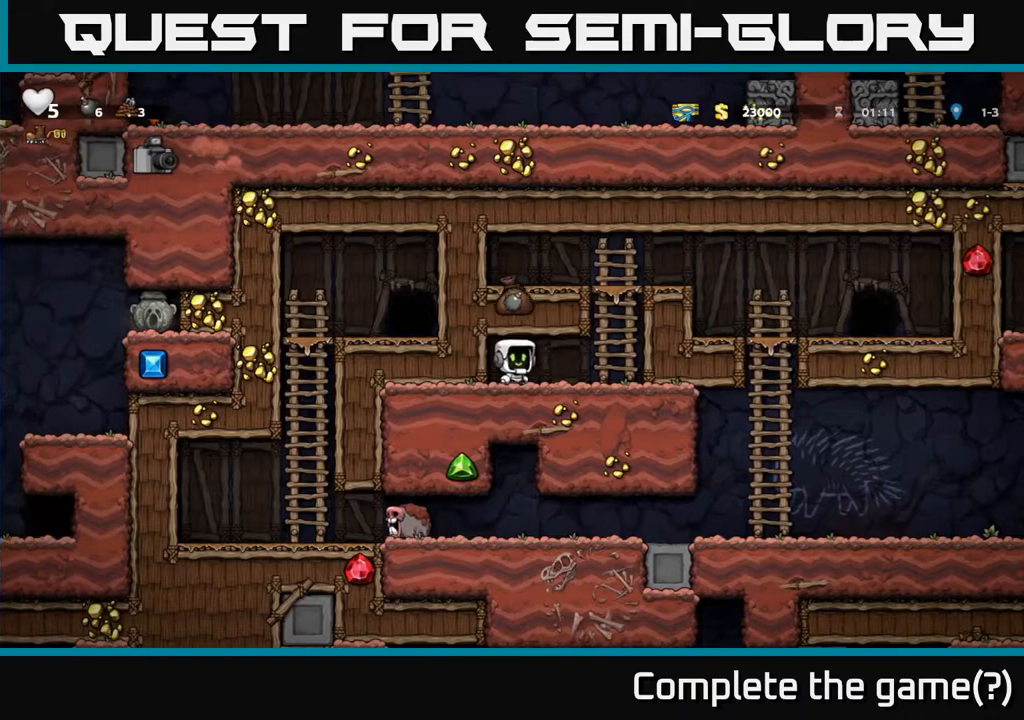
{"buttons": ["A", "DPAD_UP"], "left_stick": "center", "right_stick": "center", "events": [[200, "A", "down"], [217, "DPAD_RIGHT", "up"], [217, "DPAD_UP", "down"], [367, "A", "up"], [500, "A", "down"]]}
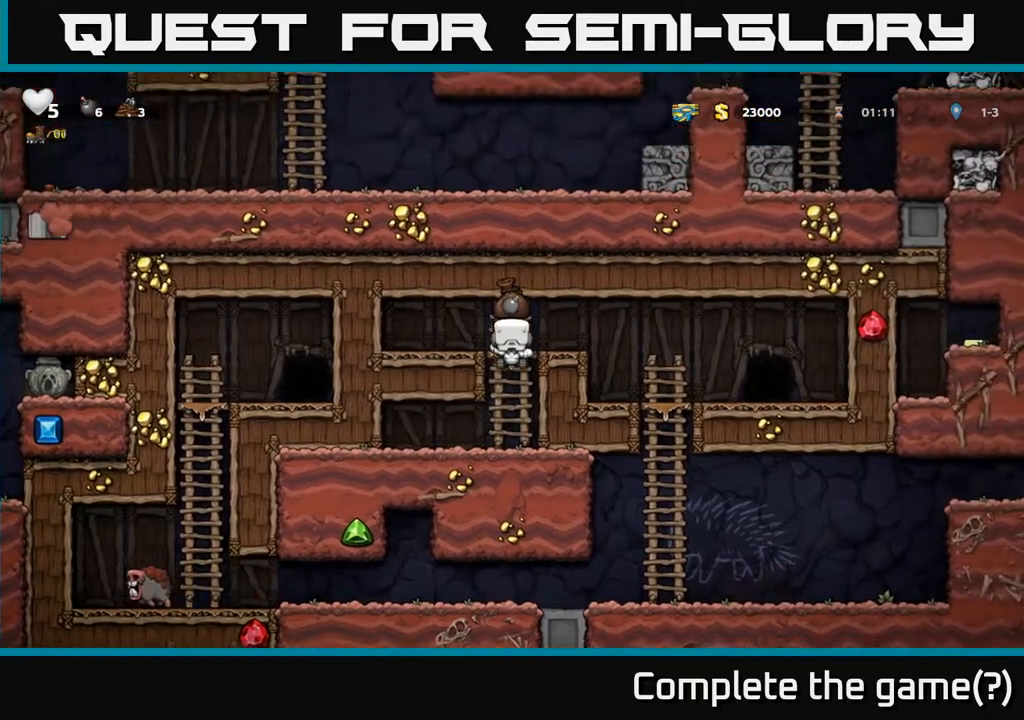
{"buttons": ["DPAD_DOWN"], "left_stick": "center", "right_stick": "center", "events": [[33, "DPAD_RIGHT", "down"], [33, "DPAD_UP", "up"], [167, "A", "up"], [383, "DPAD_DOWN", "down"], [383, "DPAD_RIGHT", "up"]]}
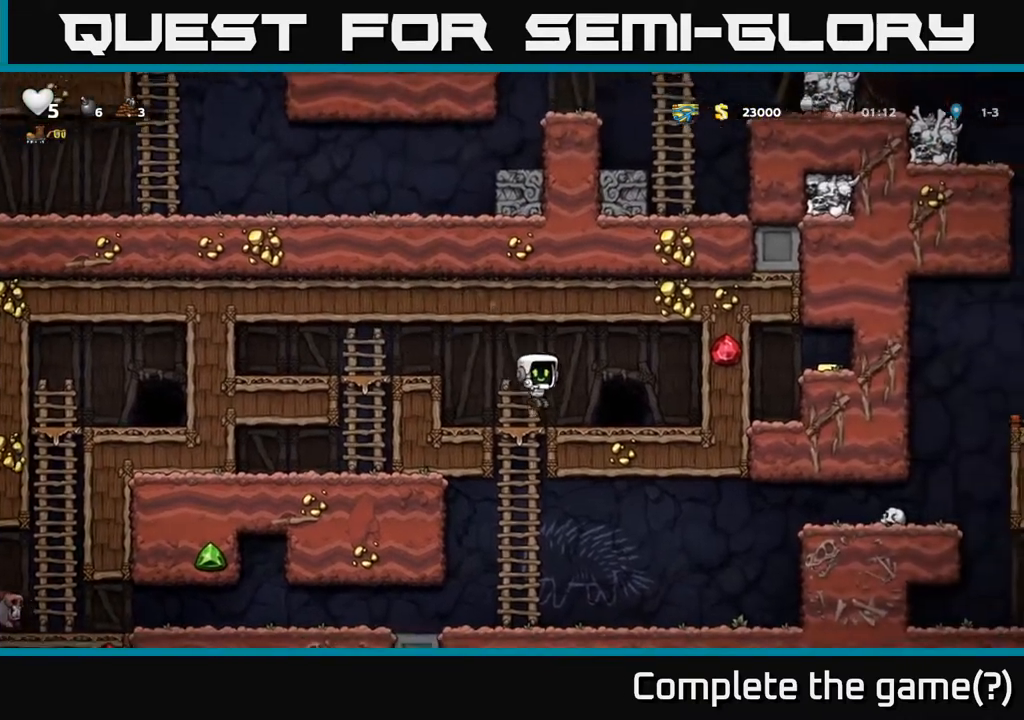
{"buttons": ["DPAD_LEFT"], "left_stick": "center", "right_stick": "center", "events": [[133, "A", "down"], [300, "A", "up"], [450, "DPAD_DOWN", "up"], [483, "DPAD_LEFT", "down"]]}
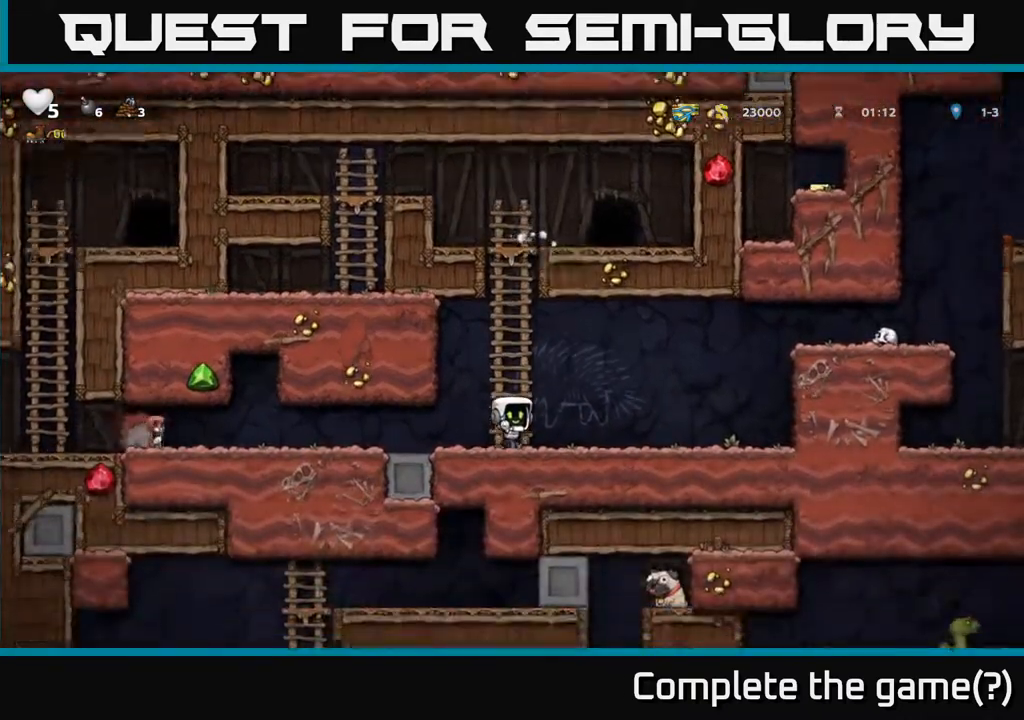
{"buttons": [], "left_stick": "center", "right_stick": "center", "events": [[167, "DPAD_LEFT", "up"]]}
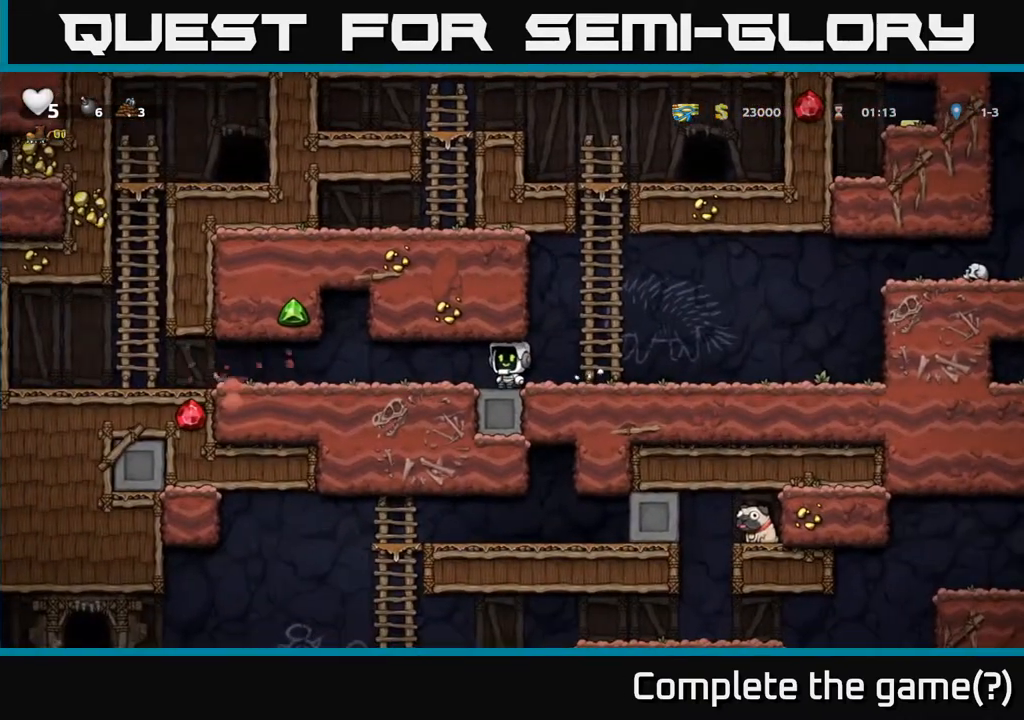
{"buttons": ["DPAD_LEFT"], "left_stick": "center", "right_stick": "center", "events": [[133, "DPAD_RIGHT", "down"], [317, "DPAD_RIGHT", "up"], [350, "DPAD_LEFT", "down"]]}
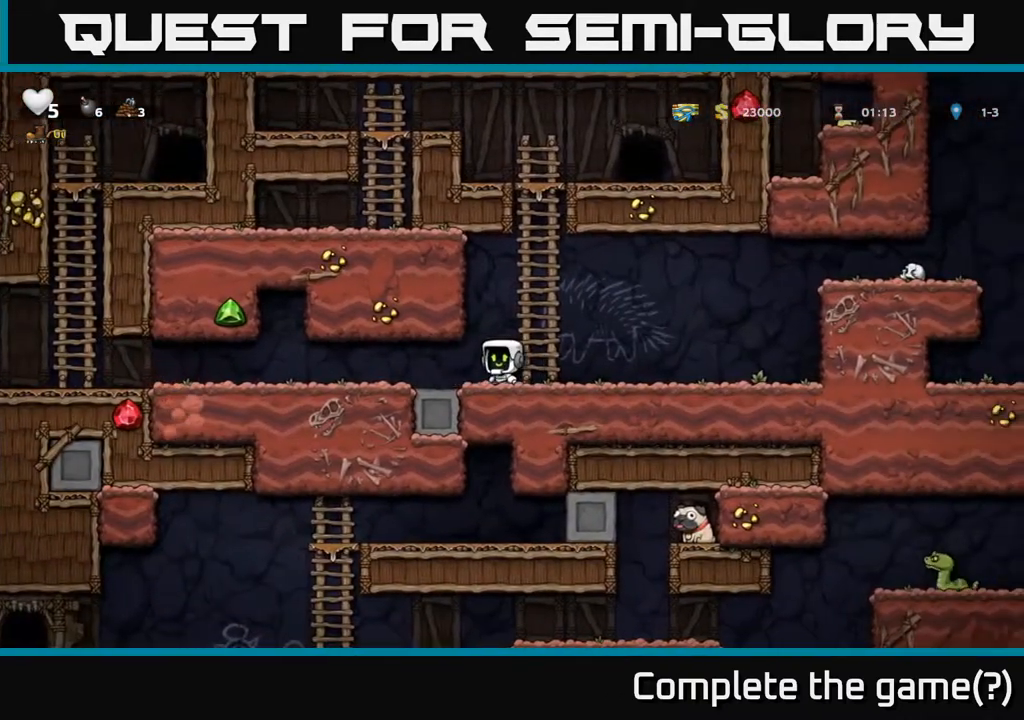
{"buttons": ["DPAD_LEFT"], "left_stick": "center", "right_stick": "center", "events": []}
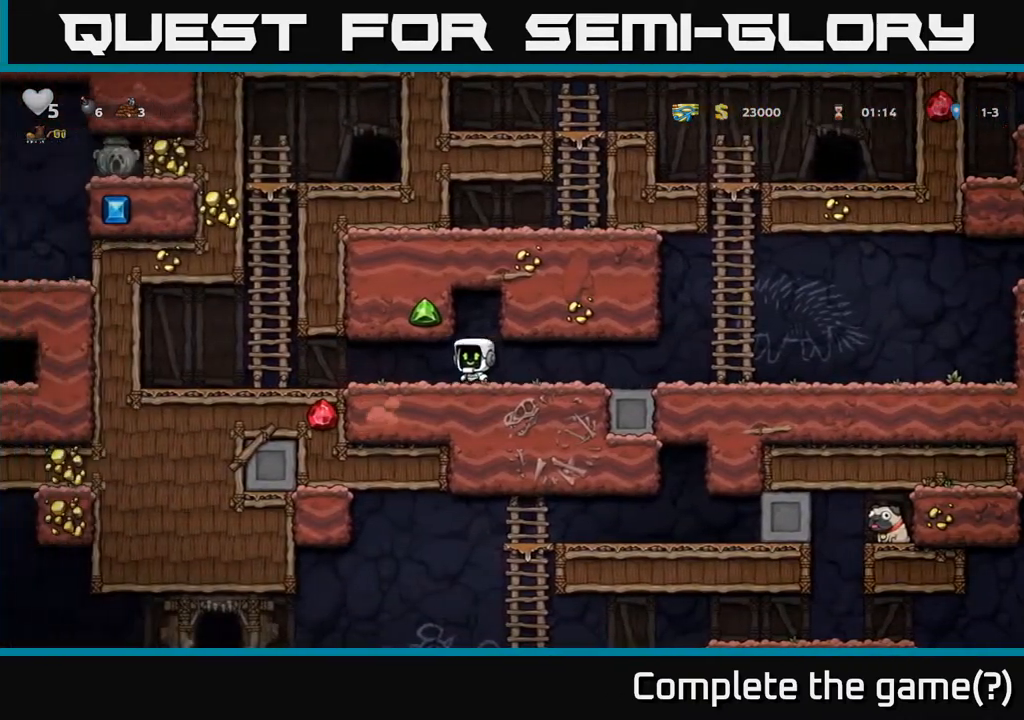
{"buttons": ["A", "DPAD_UP"], "left_stick": "center", "right_stick": "center", "events": [[350, "DPAD_UP", "down"], [383, "A", "down"], [383, "DPAD_LEFT", "up"]]}
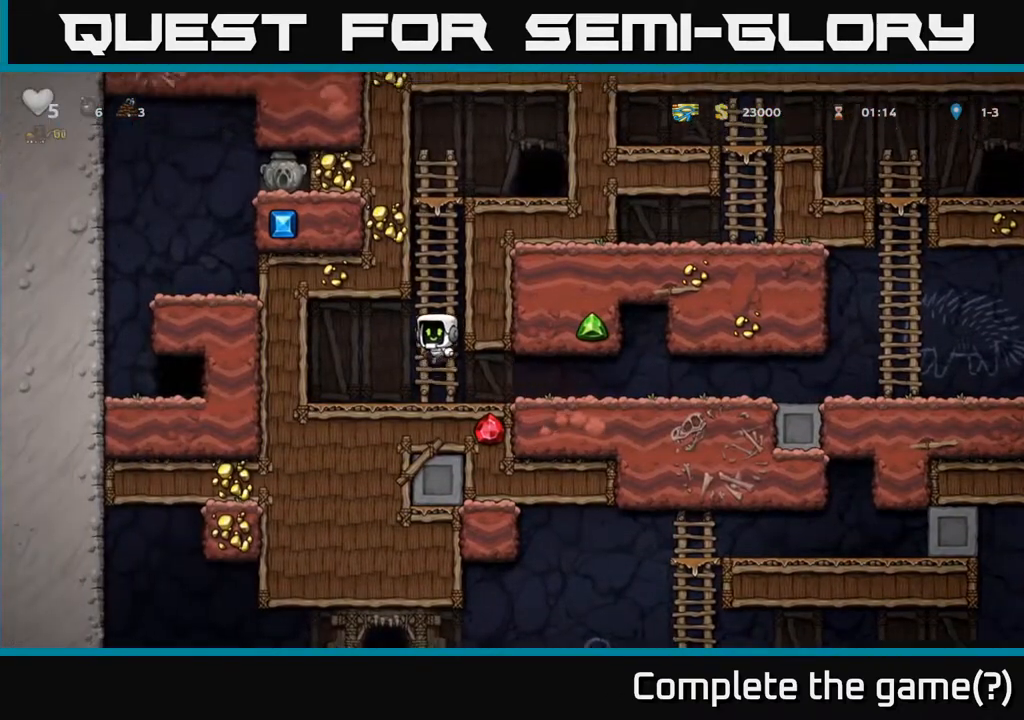
{"buttons": ["DPAD_UP"], "left_stick": "center", "right_stick": "center", "events": [[17, "A", "up"]]}
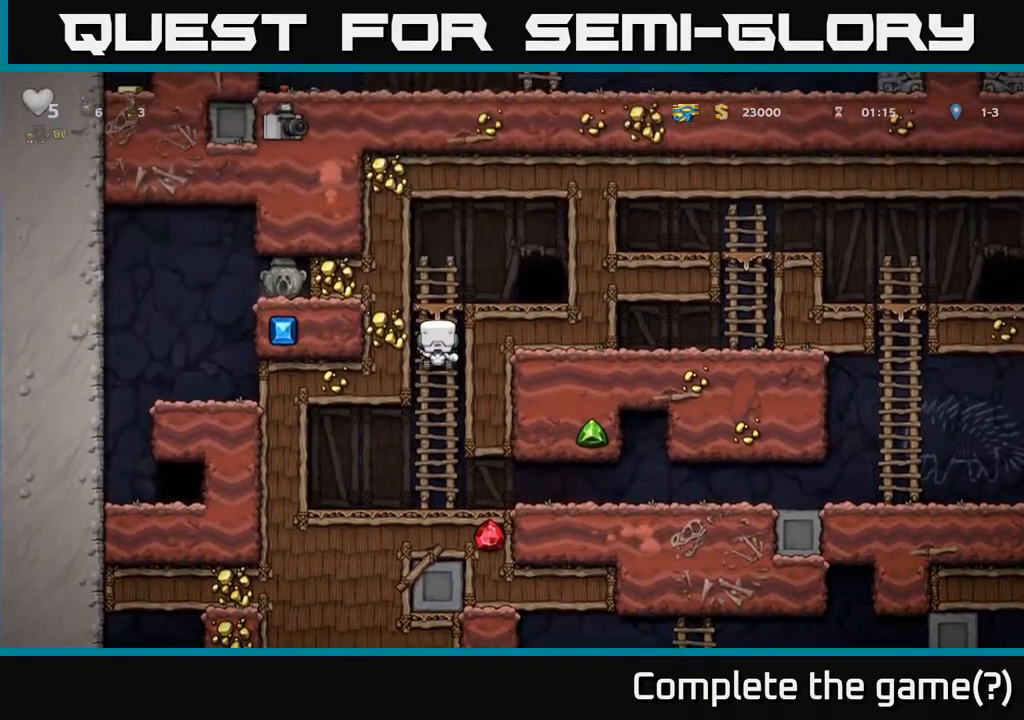
{"buttons": [], "left_stick": "center", "right_stick": "center", "events": [[200, "A", "down"], [200, "DPAD_UP", "up"], [217, "DPAD_RIGHT", "down"], [350, "A", "up"], [467, "DPAD_RIGHT", "up"]]}
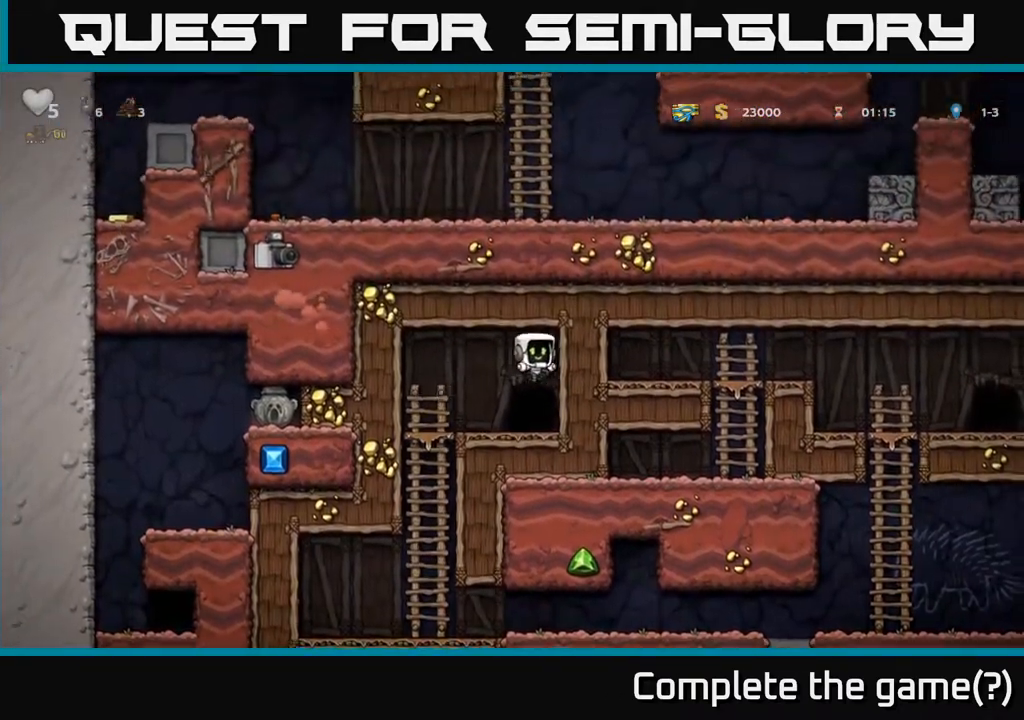
{"buttons": [], "left_stick": "center", "right_stick": "center", "events": [[233, "L2", "down"], [317, "L2", "up"], [400, "L2", "down"], [483, "L2", "up"]]}
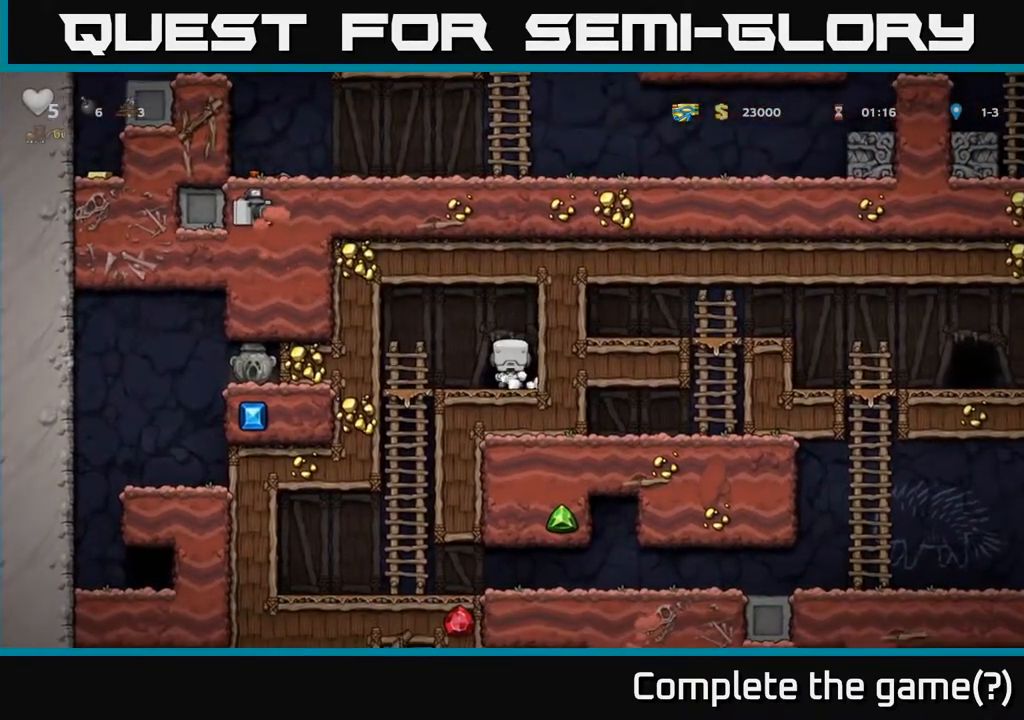
{"buttons": [], "left_stick": "center", "right_stick": "center", "events": []}
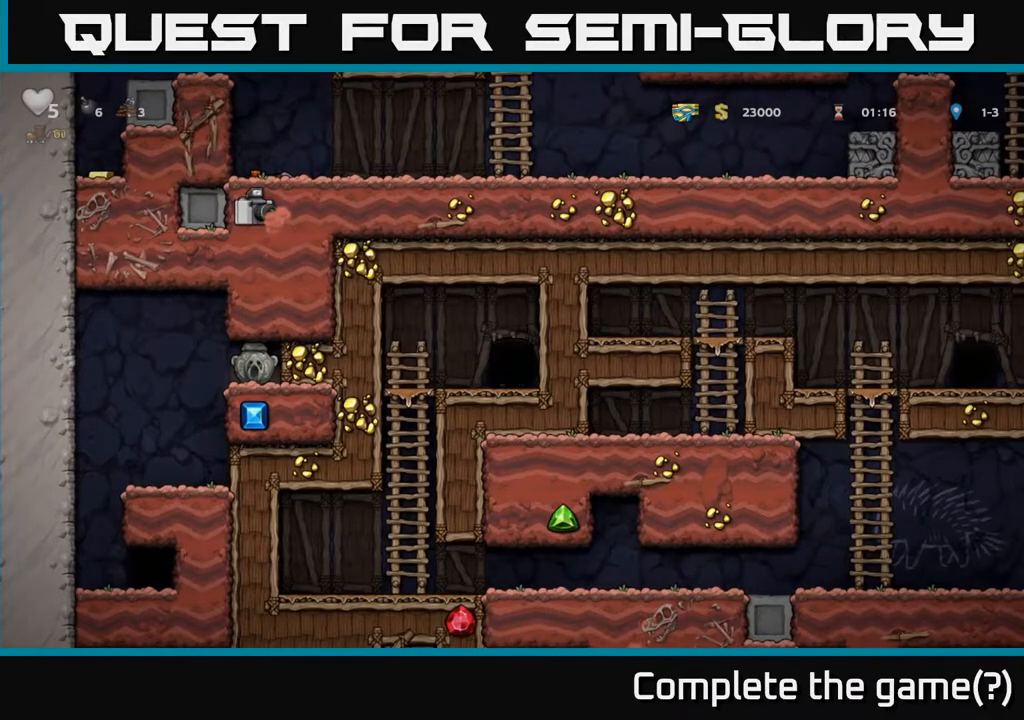
{"buttons": [], "left_stick": "center", "right_stick": "center", "events": []}
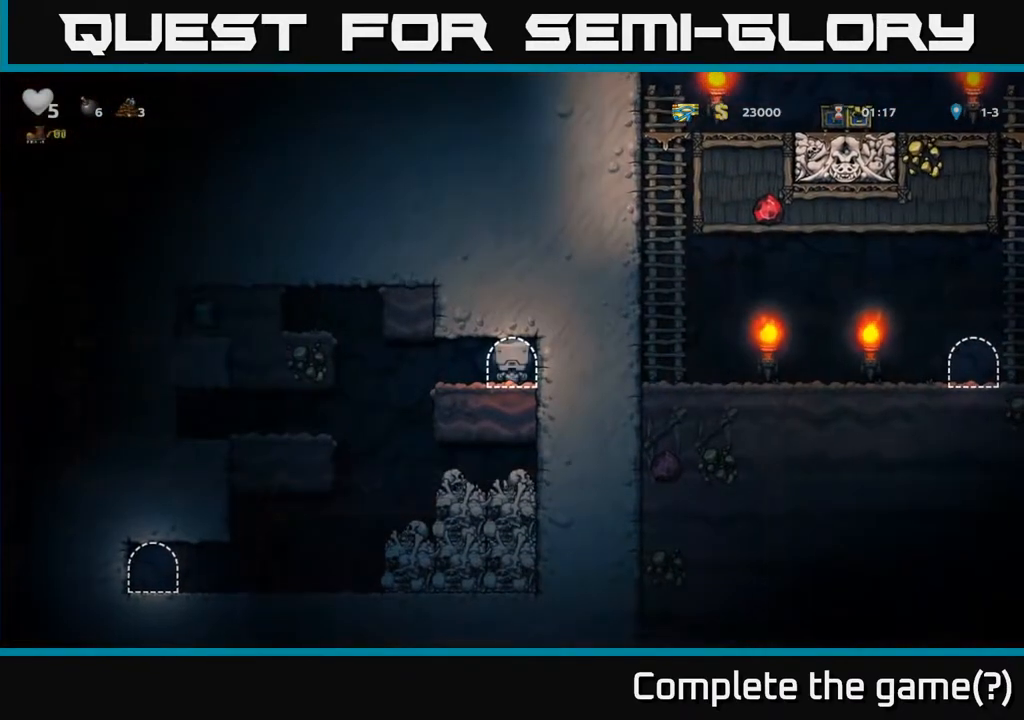
{"buttons": [], "left_stick": "center", "right_stick": "center", "events": [[133, "DPAD_LEFT", "down"], [500, "DPAD_LEFT", "up"]]}
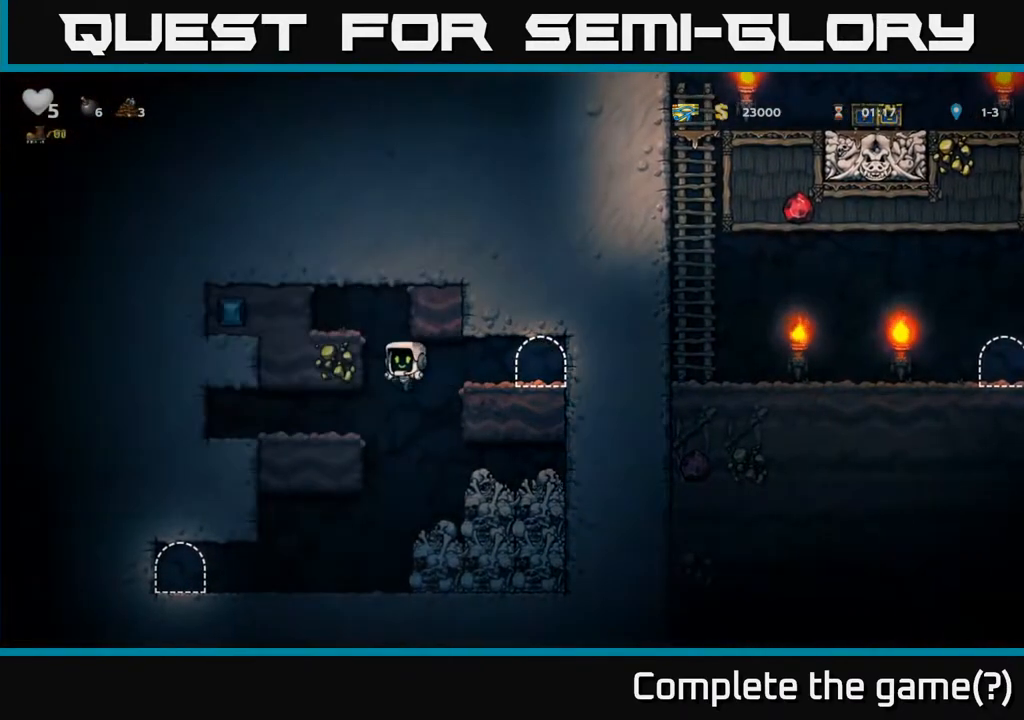
{"buttons": ["DPAD_LEFT"], "left_stick": "center", "right_stick": "center", "events": [[100, "DPAD_RIGHT", "down"], [167, "DPAD_RIGHT", "up"], [417, "DPAD_LEFT", "down"]]}
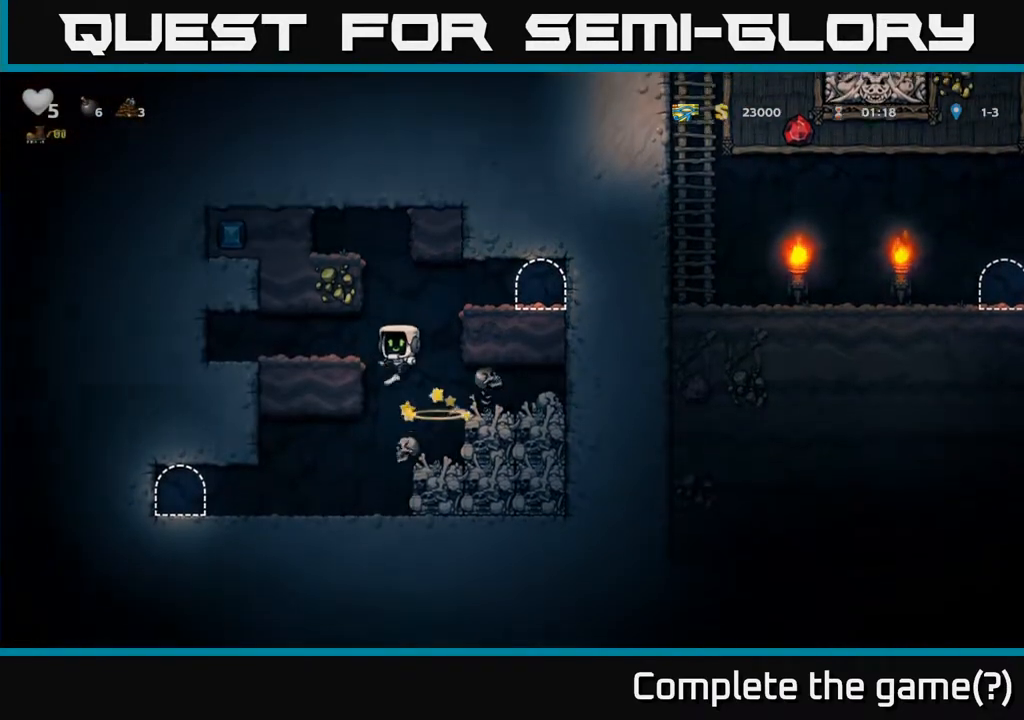
{"buttons": [], "left_stick": "center", "right_stick": "center", "events": [[200, "DPAD_LEFT", "up"]]}
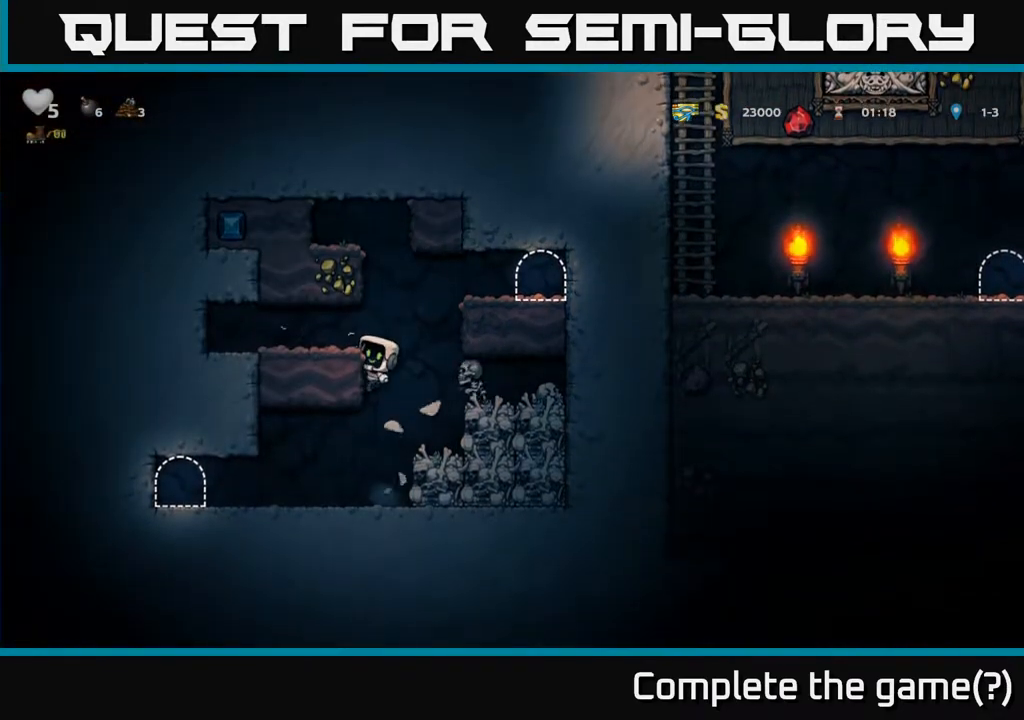
{"buttons": [], "left_stick": "center", "right_stick": "center", "events": []}
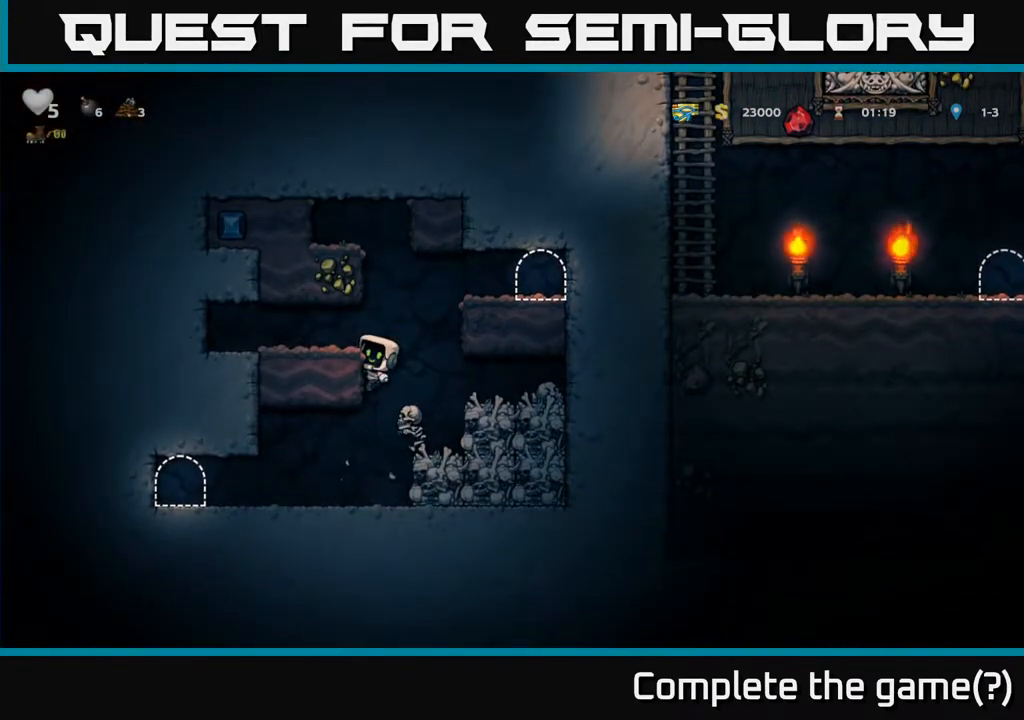
{"buttons": [], "left_stick": "center", "right_stick": "center", "events": [[50, "DPAD_DOWN", "down"], [67, "A", "down"], [183, "A", "up"], [183, "DPAD_DOWN", "up"], [300, "A", "down"], [500, "A", "up"]]}
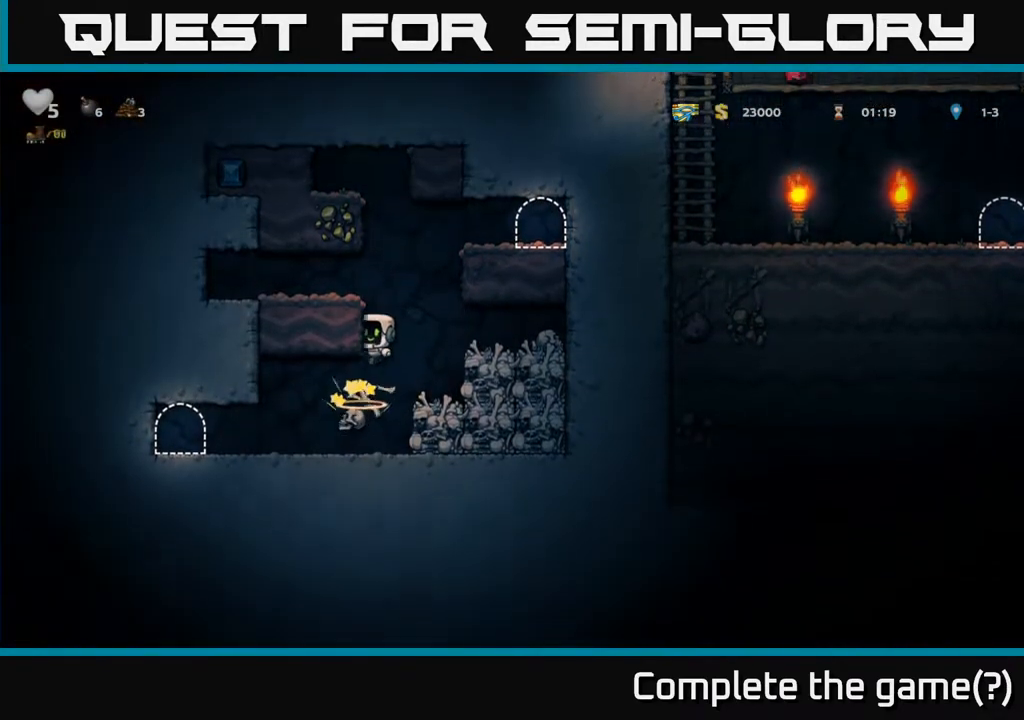
{"buttons": ["DPAD_DOWN"], "left_stick": "center", "right_stick": "center", "events": [[500, "DPAD_DOWN", "down"]]}
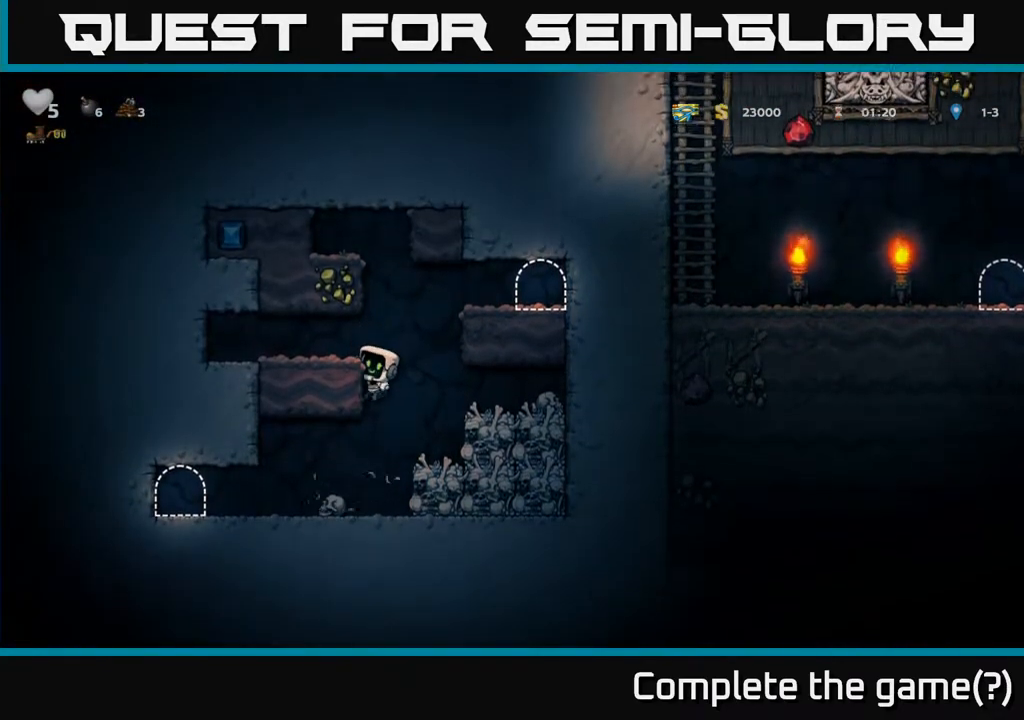
{"buttons": ["DPAD_LEFT"], "left_stick": "center", "right_stick": "center", "events": [[50, "A", "down"], [150, "A", "up"], [183, "DPAD_DOWN", "up"], [250, "DPAD_LEFT", "down"]]}